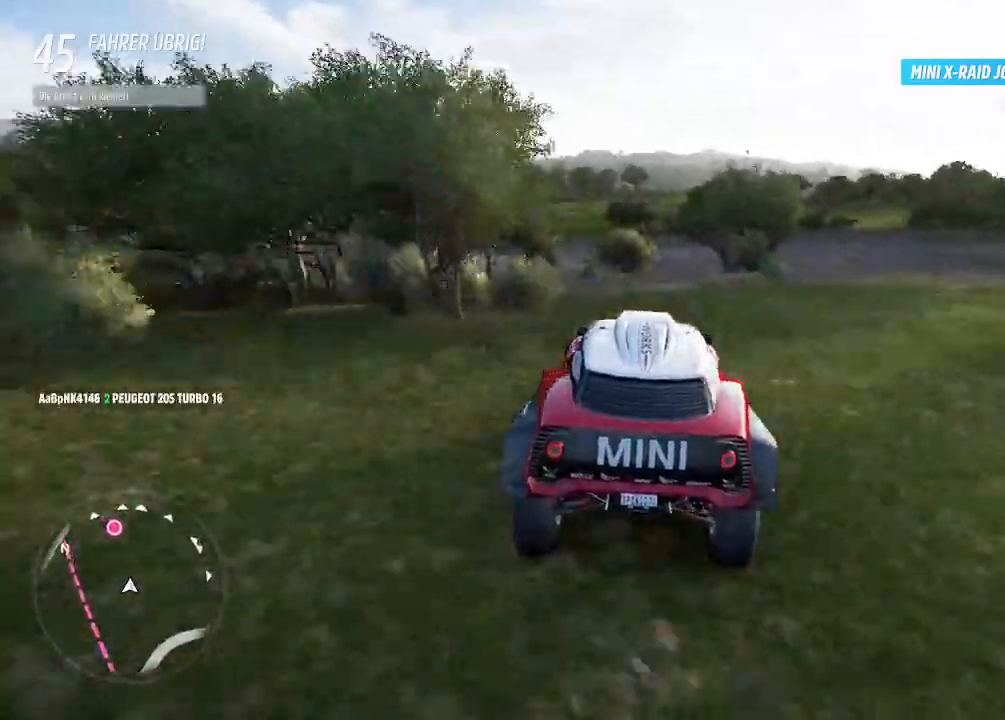
Gameplay with a controller (PlayStation layout); each line is a JSON object with the inputs held at the frame after it. "events" lists button and stick changes between this image and that frame as [ms after this image, input, new state], when the widget could be followed in between.
{"buttons": [], "left_stick": "center", "right_stick": "center", "events": []}
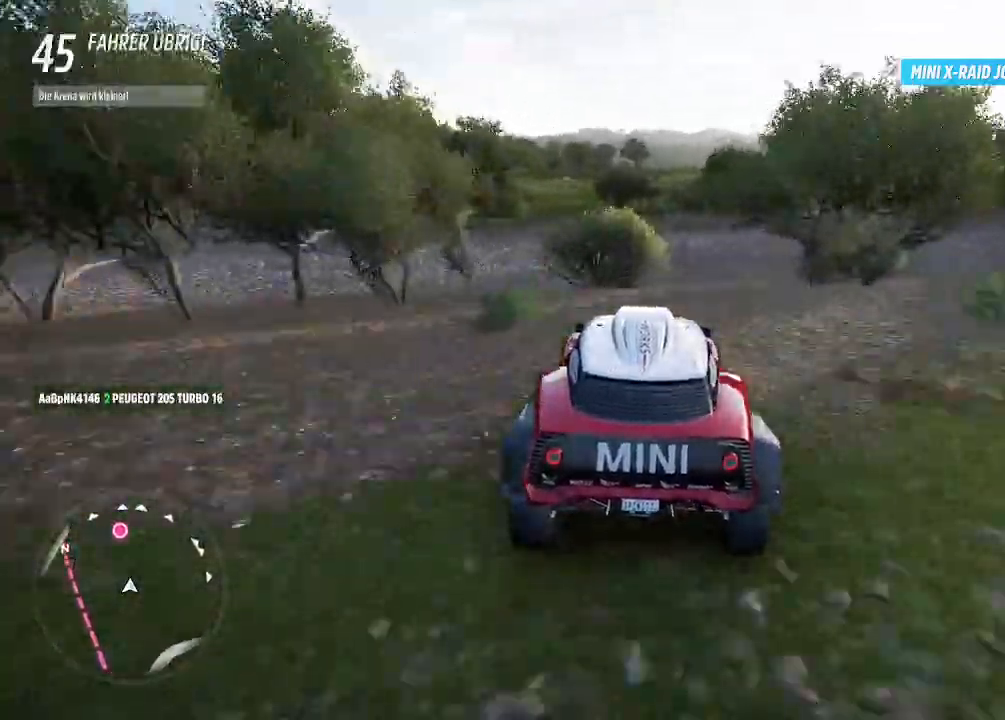
{"buttons": [], "left_stick": "center", "right_stick": "center", "events": []}
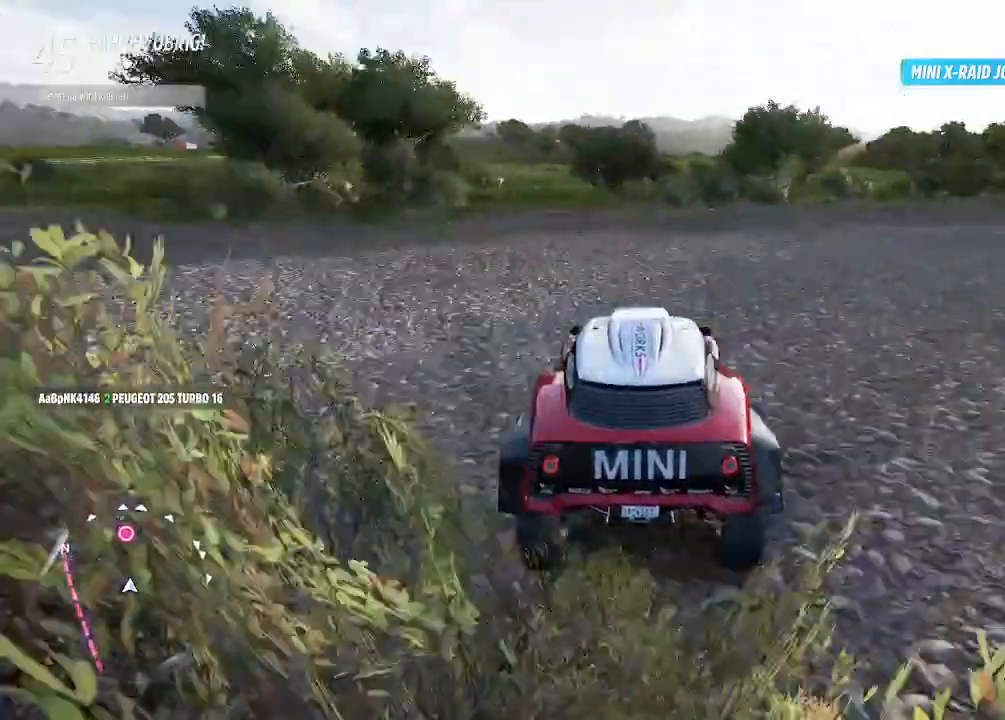
{"buttons": [], "left_stick": "center", "right_stick": "center", "events": []}
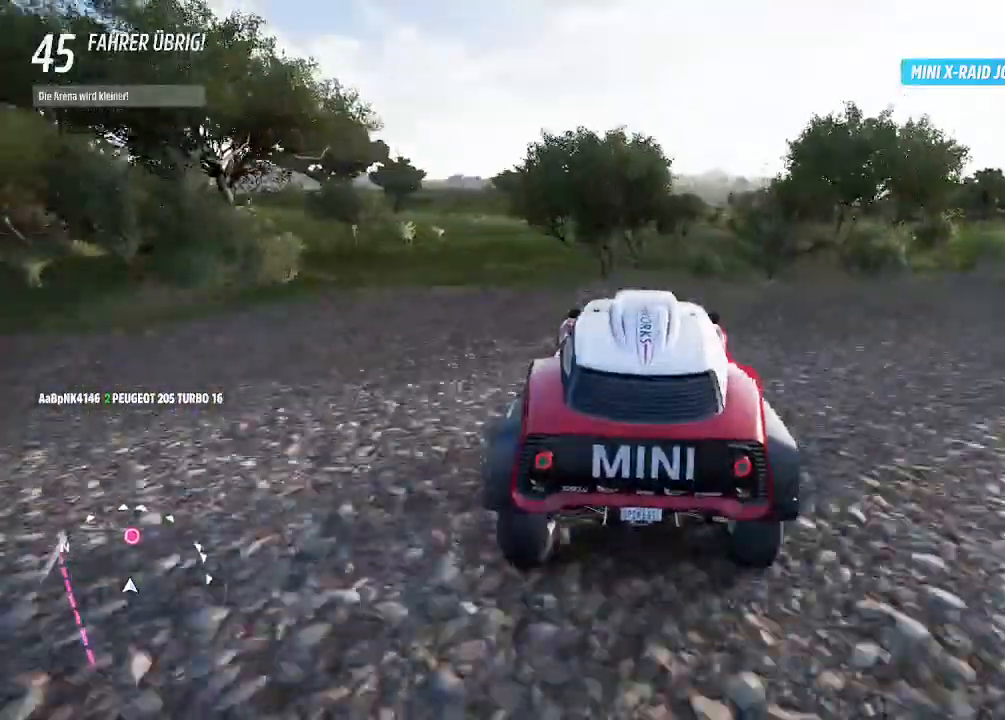
{"buttons": [], "left_stick": "center", "right_stick": "center", "events": []}
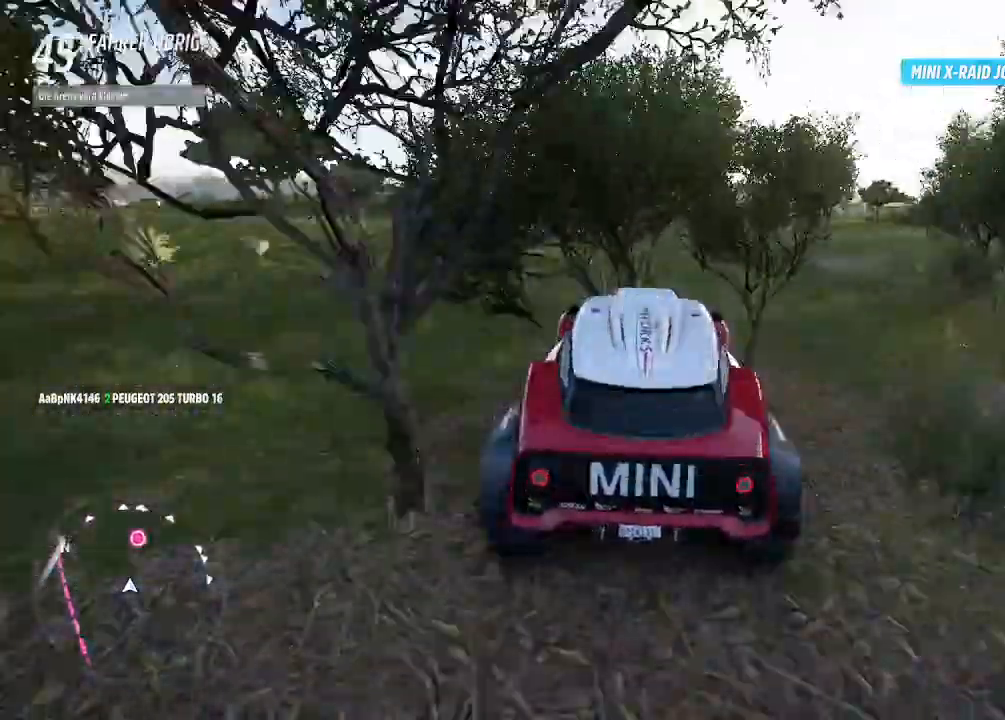
{"buttons": [], "left_stick": "center", "right_stick": "center", "events": []}
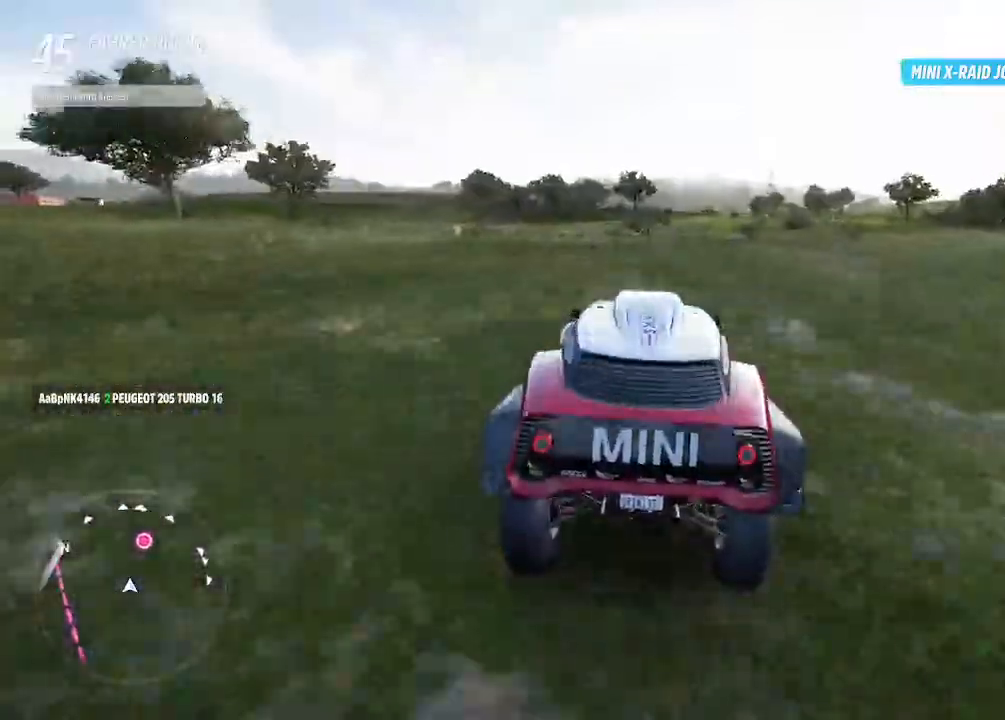
{"buttons": [], "left_stick": "center", "right_stick": "center", "events": []}
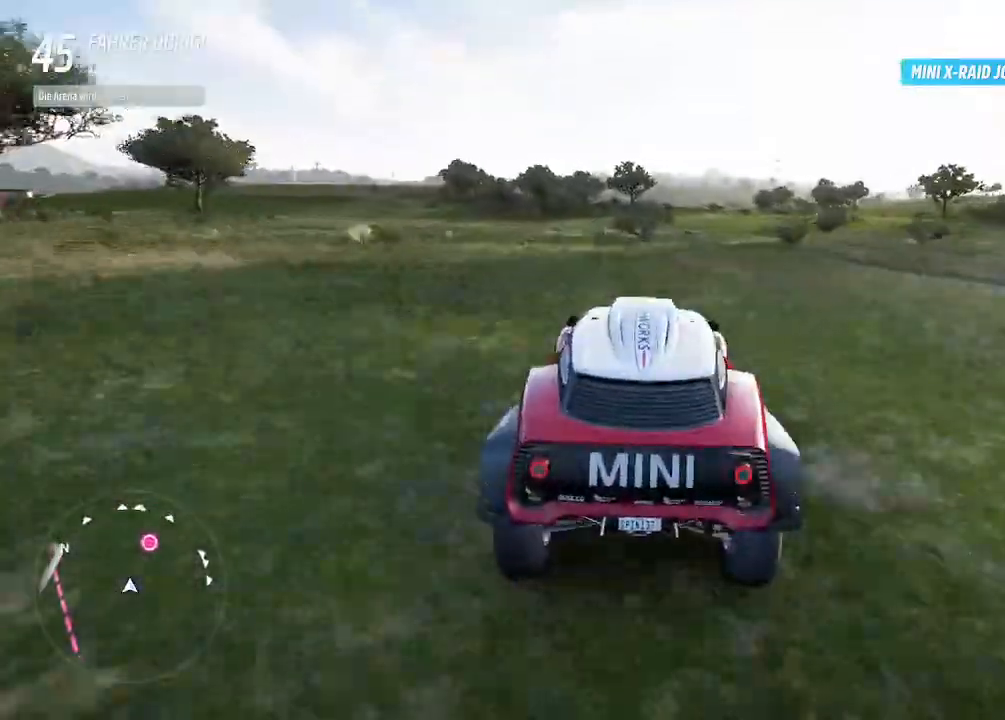
{"buttons": ["R2"], "left_stick": "right", "right_stick": "center", "events": [[267, "R2", "down"], [300, "left_stick", "right"]]}
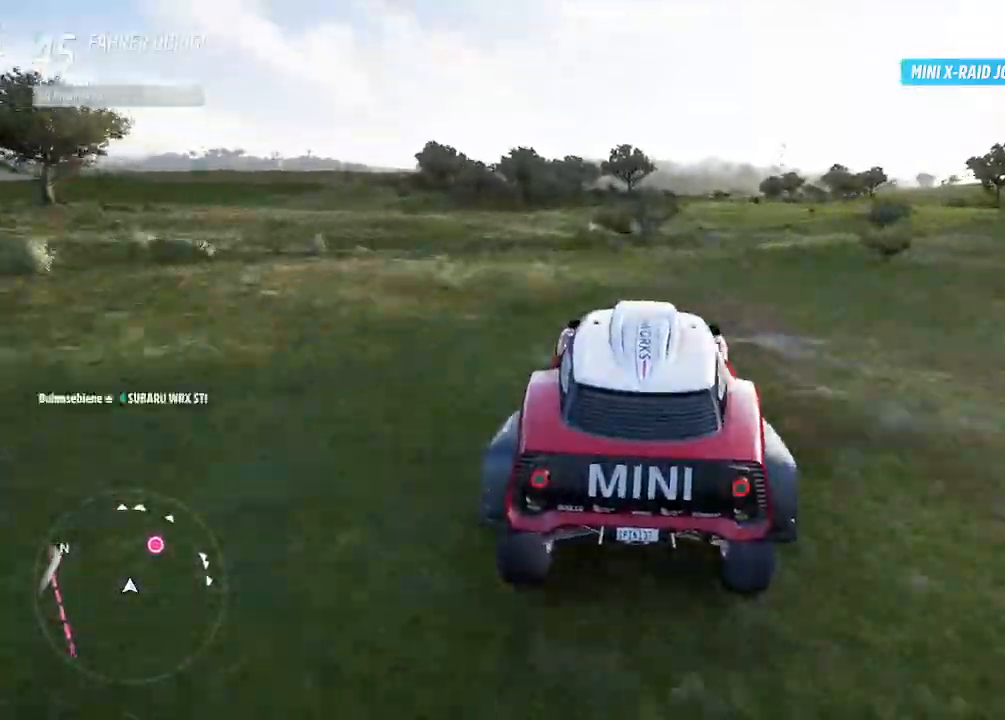
{"buttons": ["R2"], "left_stick": "center", "right_stick": "center", "events": [[133, "left_stick", "up-right"], [500, "left_stick", "center"]]}
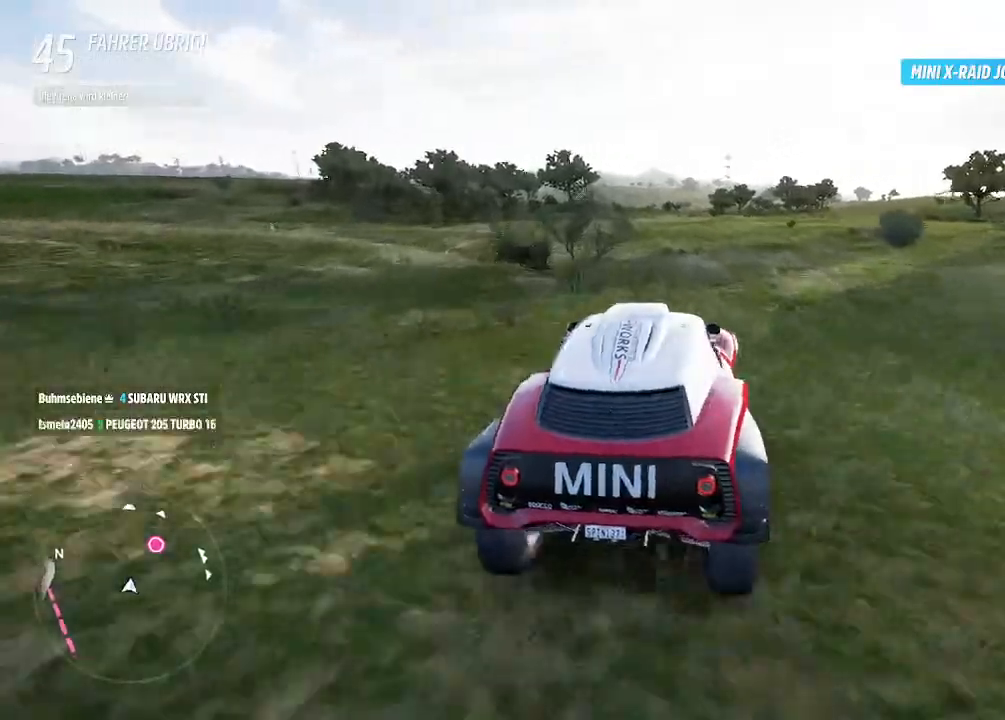
{"buttons": ["R2"], "left_stick": "center", "right_stick": "center", "events": []}
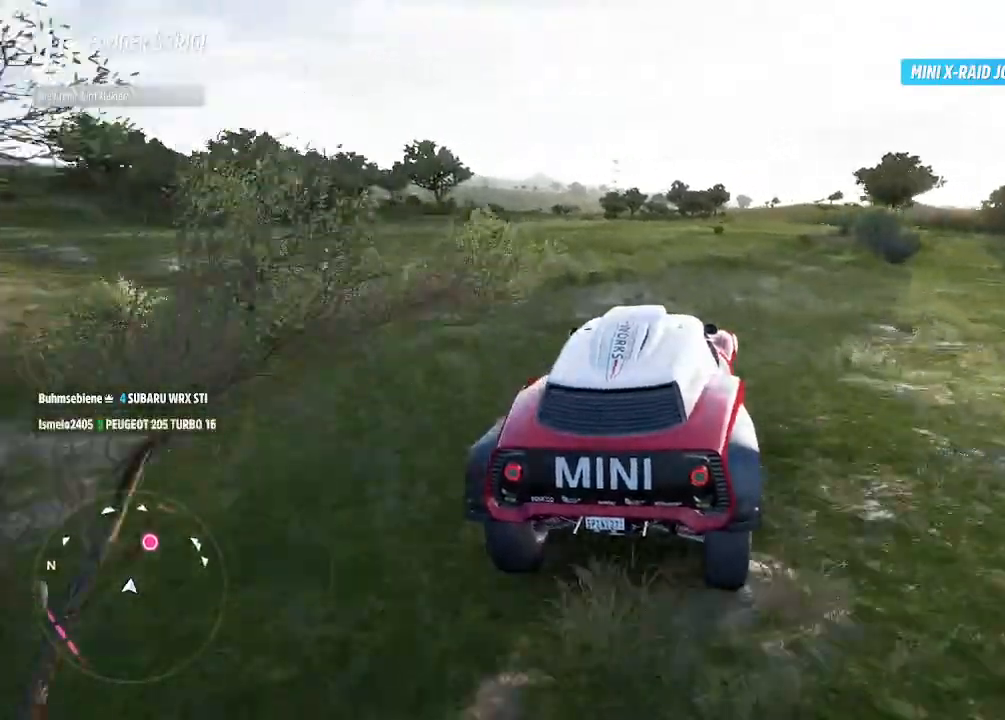
{"buttons": ["R2"], "left_stick": "right", "right_stick": "center", "events": [[467, "left_stick", "right"]]}
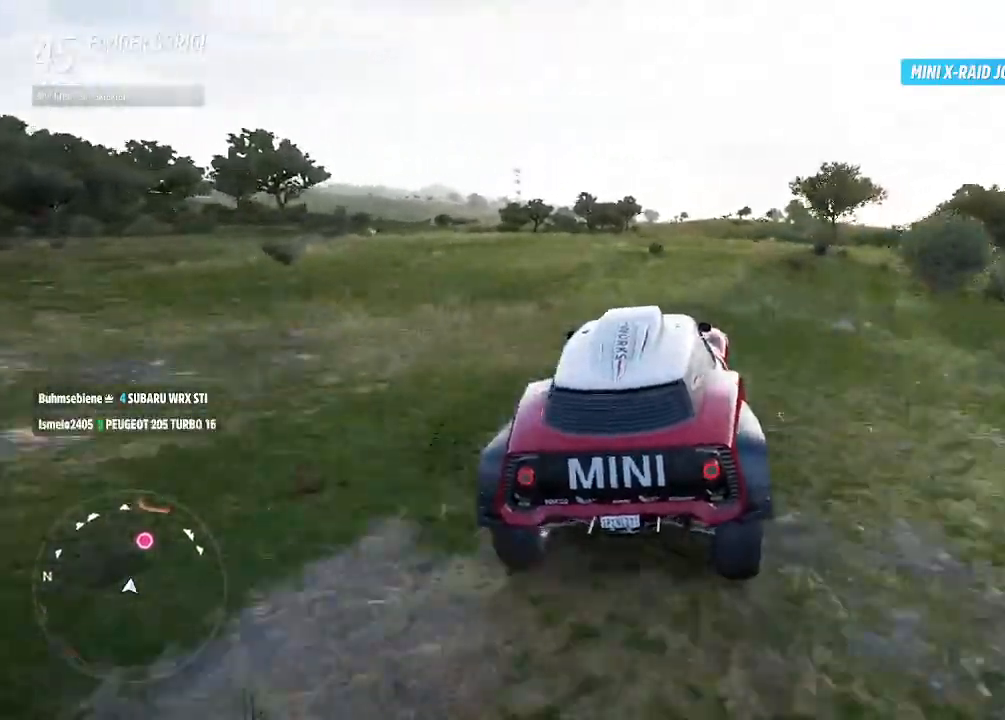
{"buttons": ["R2"], "left_stick": "right", "right_stick": "center", "events": [[100, "left_stick", "center"], [400, "left_stick", "right"]]}
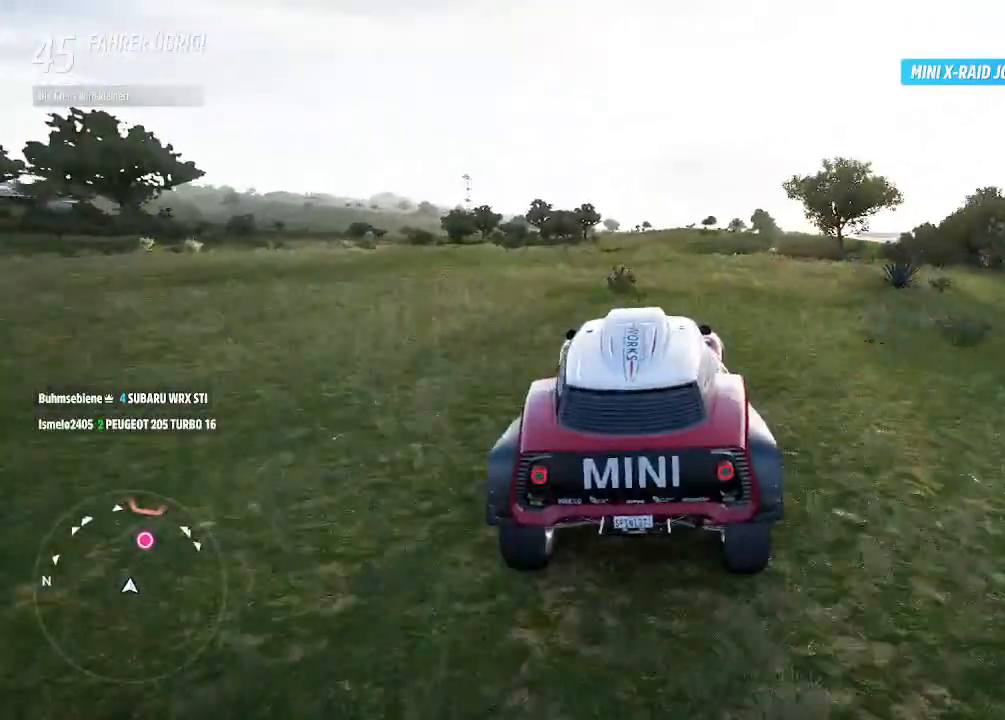
{"buttons": ["R2"], "left_stick": "right", "right_stick": "center", "events": [[167, "left_stick", "center"], [467, "left_stick", "right"]]}
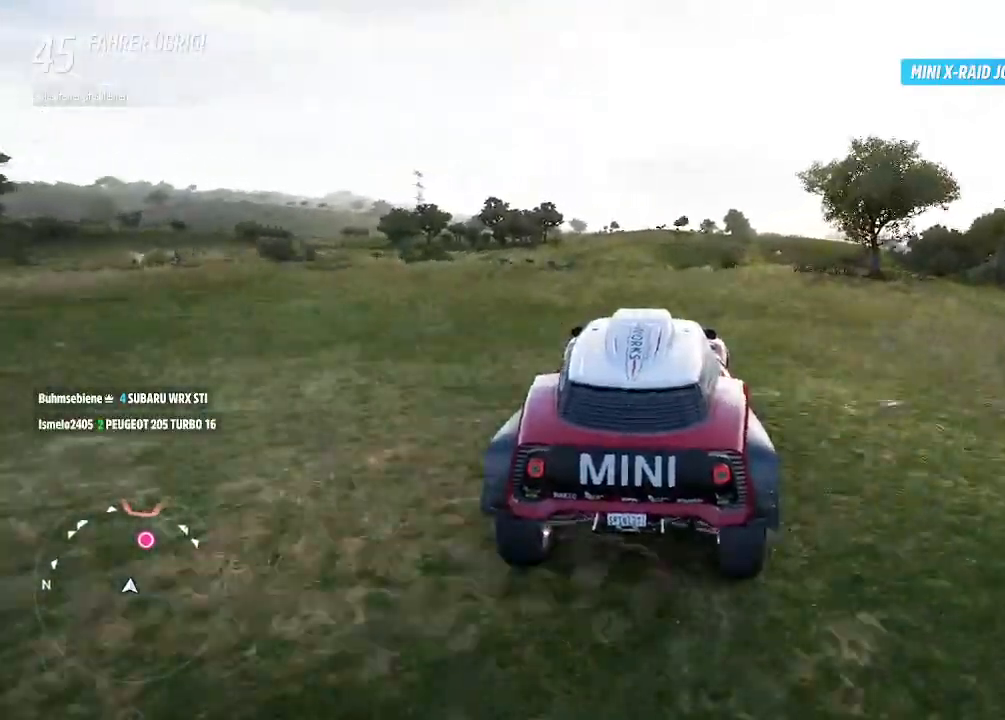
{"buttons": ["R2"], "left_stick": "center", "right_stick": "center", "events": [[333, "left_stick", "center"]]}
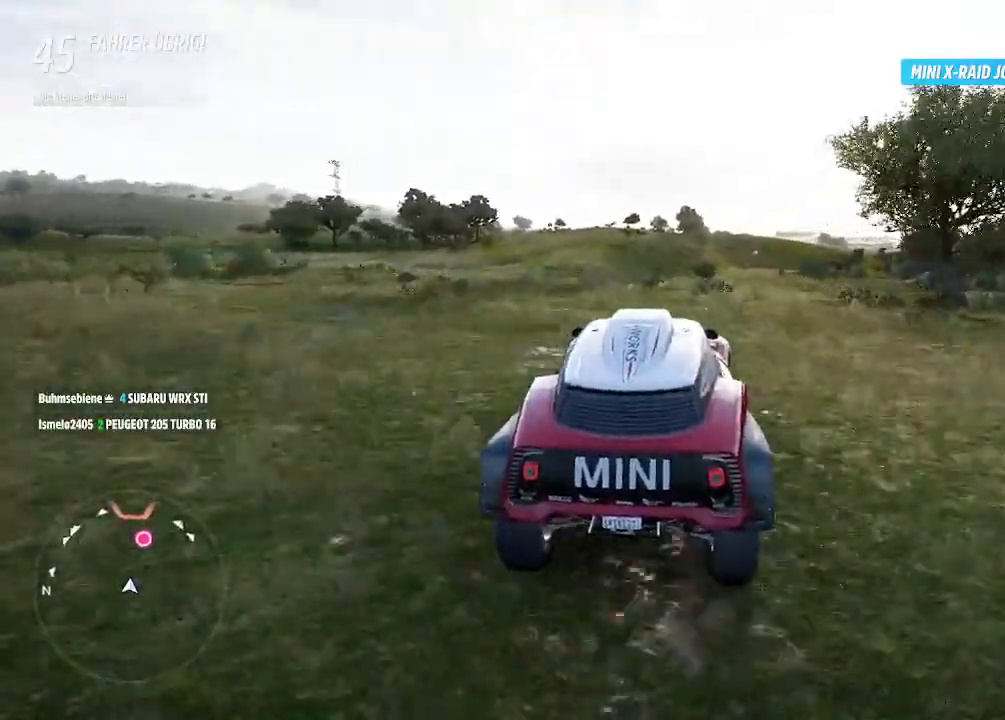
{"buttons": ["R2"], "left_stick": "center", "right_stick": "center", "events": [[133, "left_stick", "right"], [400, "left_stick", "center"]]}
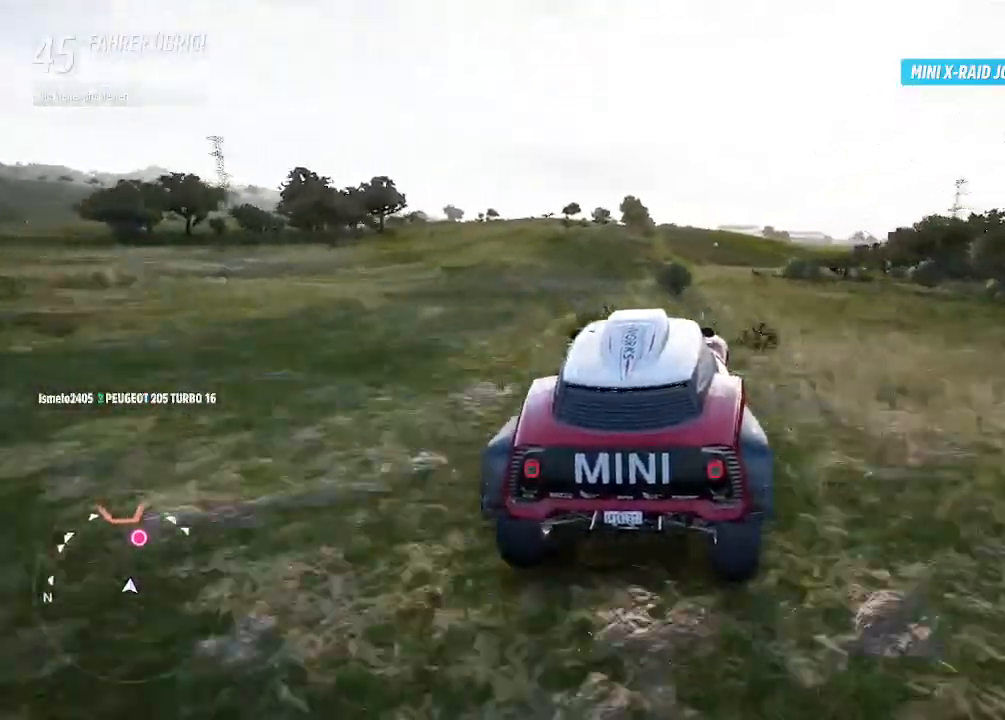
{"buttons": ["R2"], "left_stick": "center", "right_stick": "center", "events": [[133, "left_stick", "right"], [400, "left_stick", "center"]]}
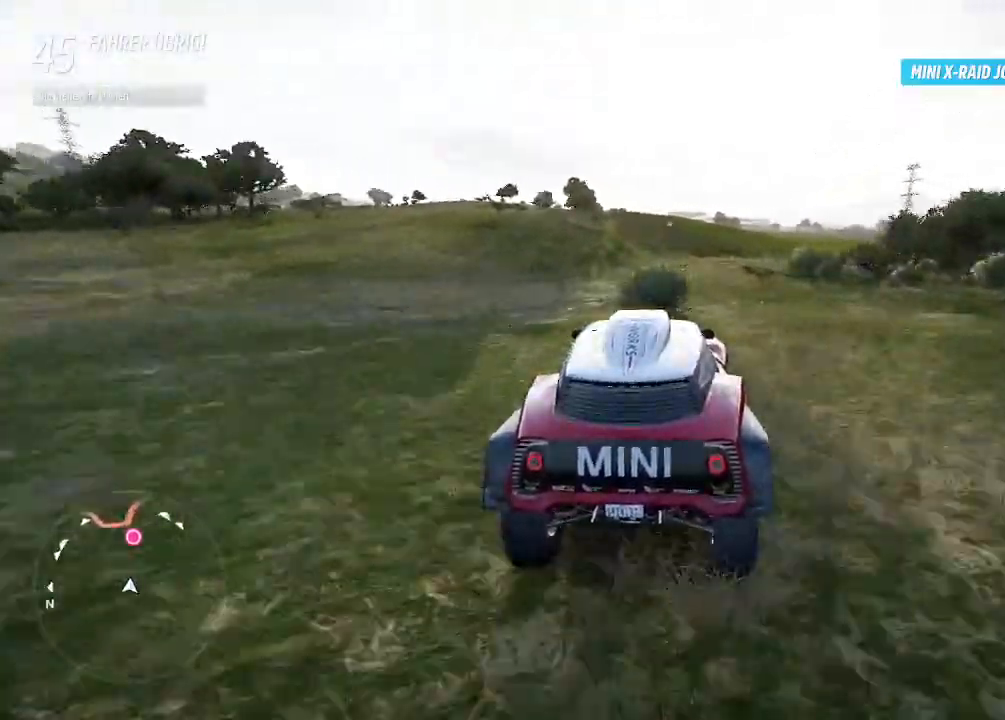
{"buttons": ["R2"], "left_stick": "up-left", "right_stick": "center", "events": [[367, "left_stick", "up-left"]]}
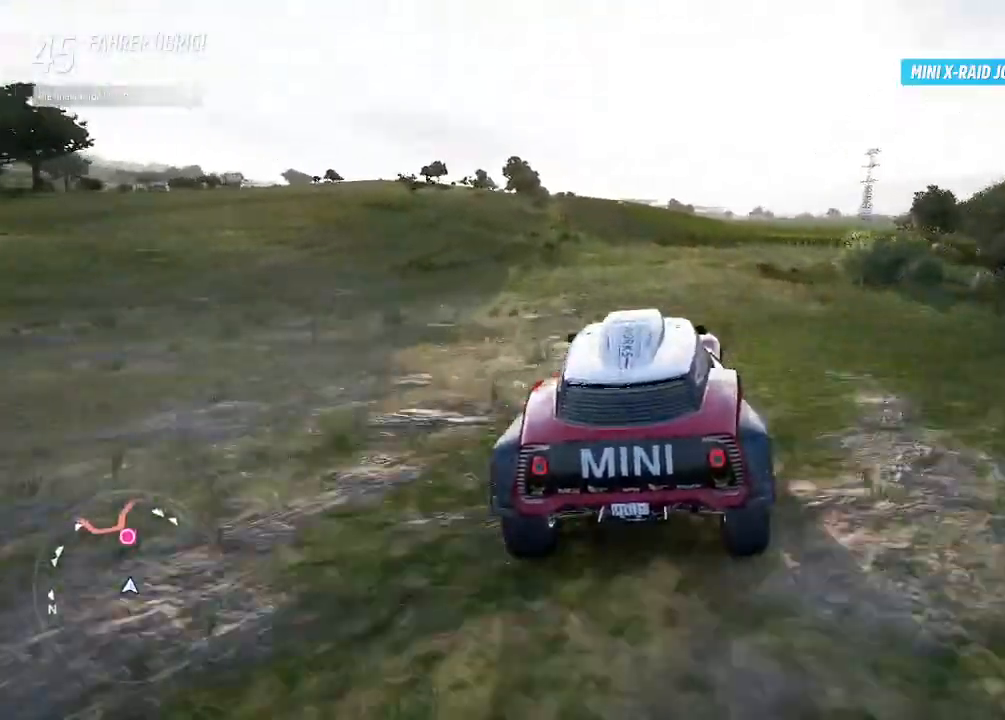
{"buttons": ["R2"], "left_stick": "up-left", "right_stick": "center", "events": [[67, "left_stick", "center"], [367, "left_stick", "up-left"]]}
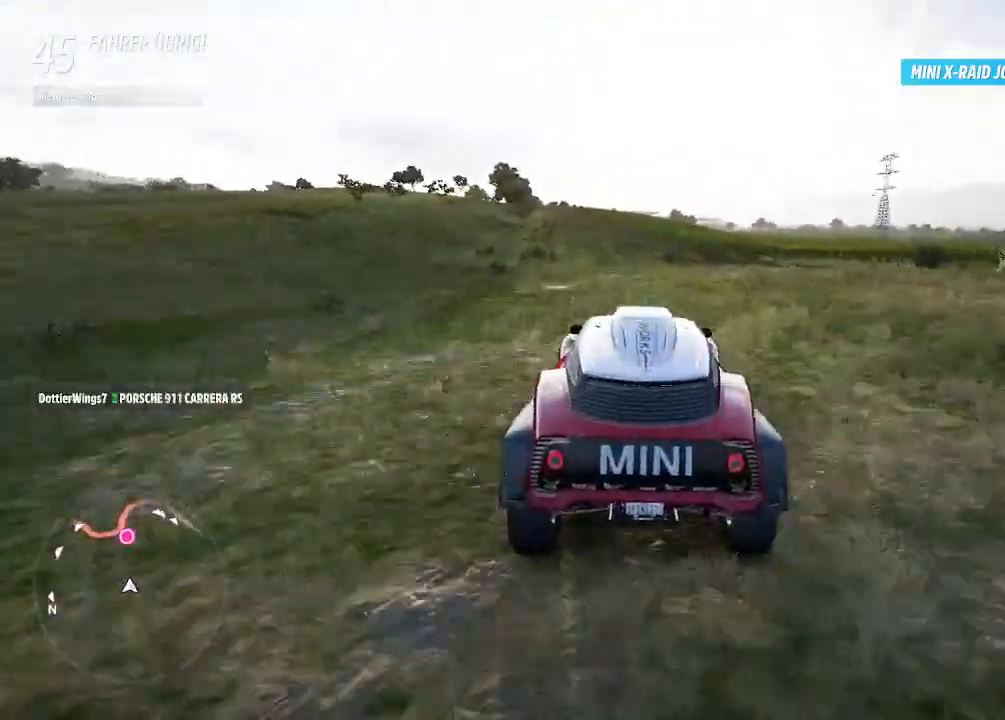
{"buttons": ["R2"], "left_stick": "center", "right_stick": "center", "events": [[67, "left_stick", "center"]]}
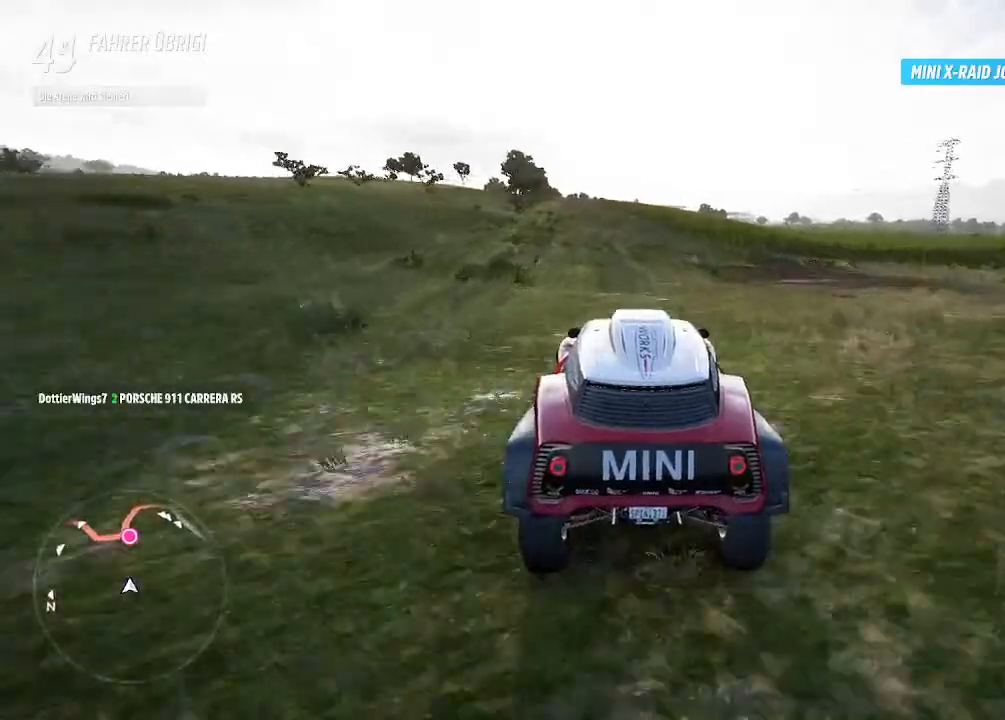
{"buttons": ["R2"], "left_stick": "center", "right_stick": "center", "events": [[33, "left_stick", "right"], [200, "left_stick", "center"]]}
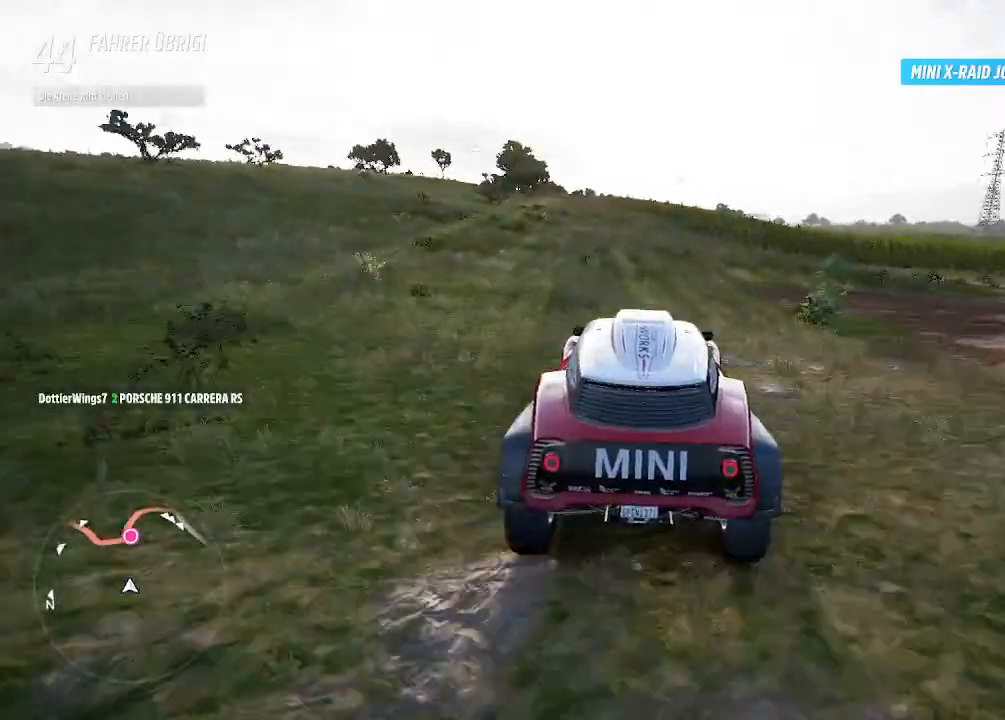
{"buttons": ["R2"], "left_stick": "left", "right_stick": "center", "events": [[433, "left_stick", "left"]]}
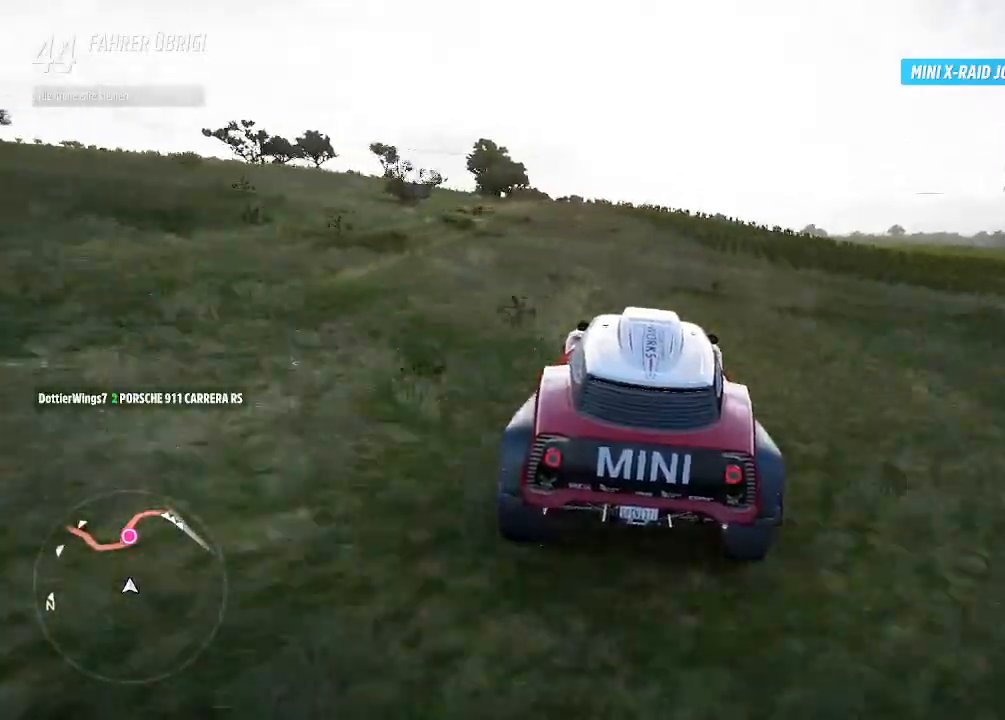
{"buttons": ["R2"], "left_stick": "center", "right_stick": "center", "events": [[100, "left_stick", "center"]]}
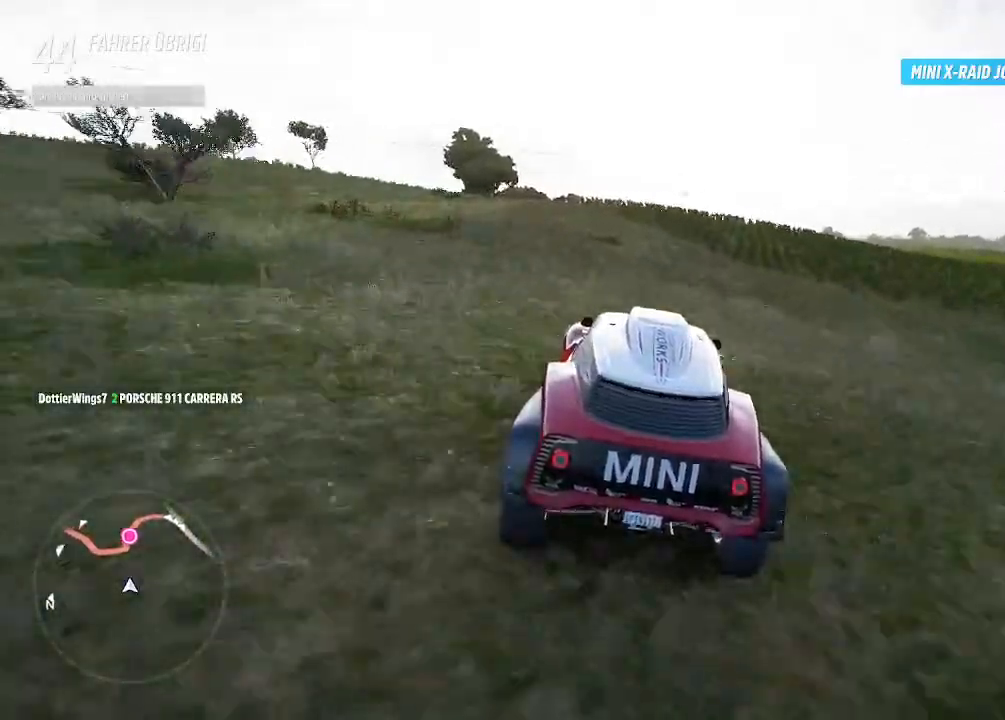
{"buttons": ["R2"], "left_stick": "center", "right_stick": "center", "events": []}
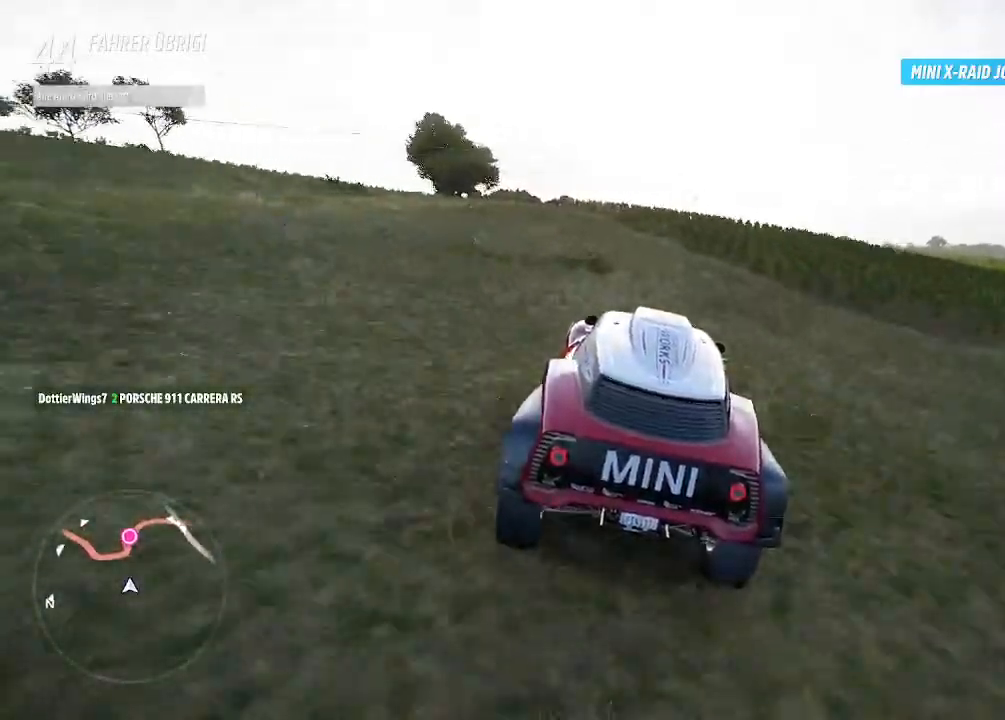
{"buttons": ["R2"], "left_stick": "center", "right_stick": "center", "events": []}
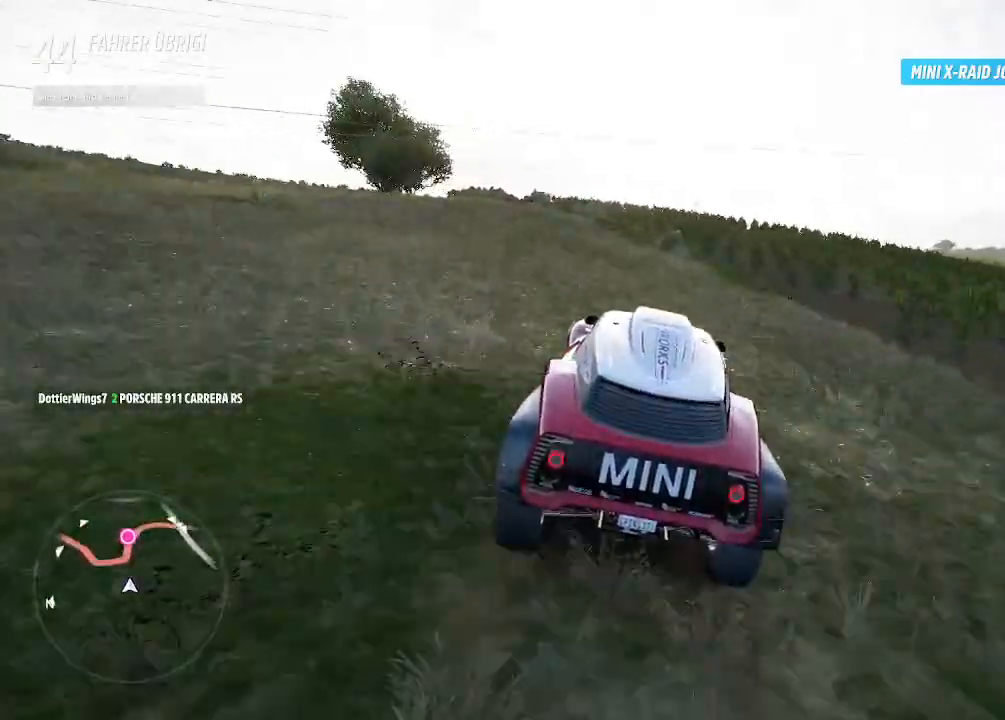
{"buttons": ["R2"], "left_stick": "center", "right_stick": "center", "events": [[33, "left_stick", "left"], [200, "left_stick", "center"]]}
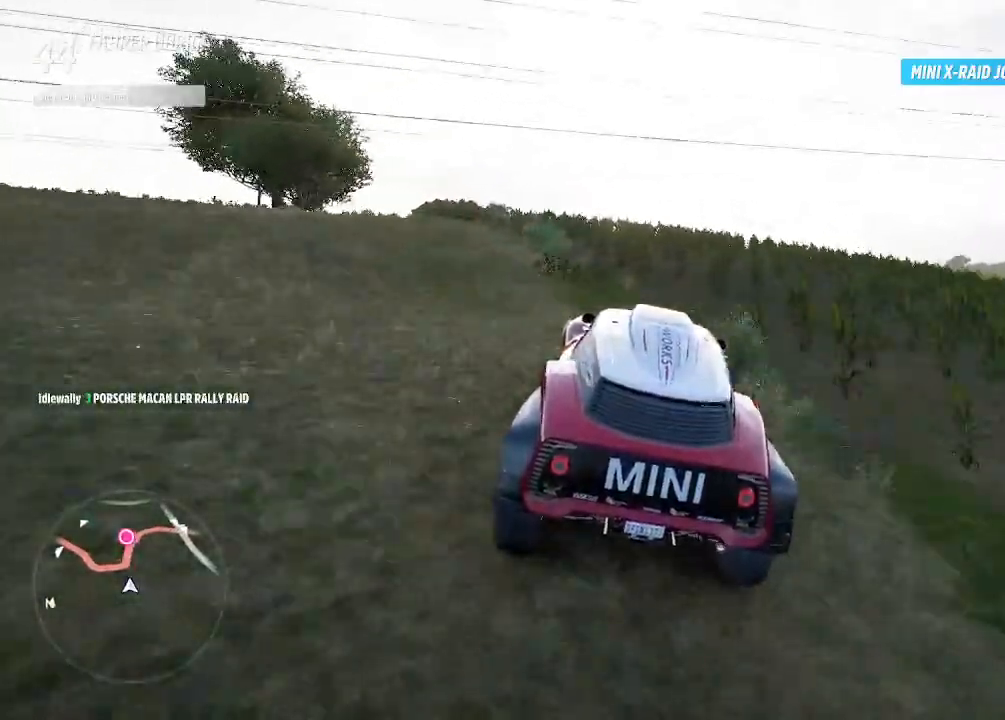
{"buttons": ["R2"], "left_stick": "up-left", "right_stick": "center", "events": [[367, "left_stick", "up-left"]]}
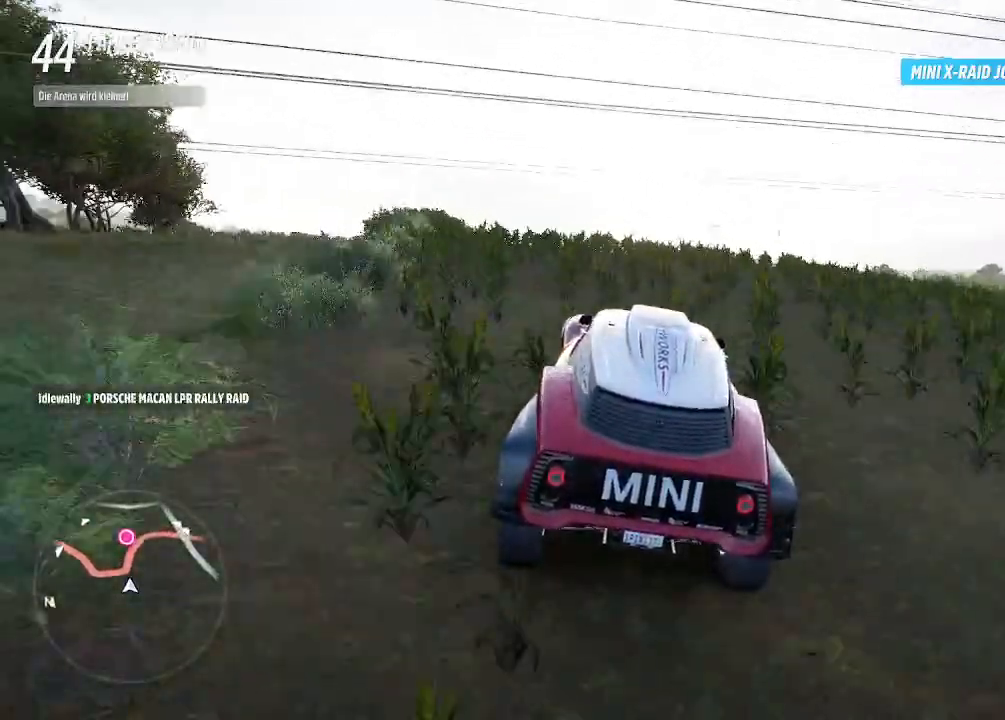
{"buttons": ["R2"], "left_stick": "up-left", "right_stick": "center", "events": [[33, "left_stick", "up"], [167, "left_stick", "center"], [467, "left_stick", "up-left"]]}
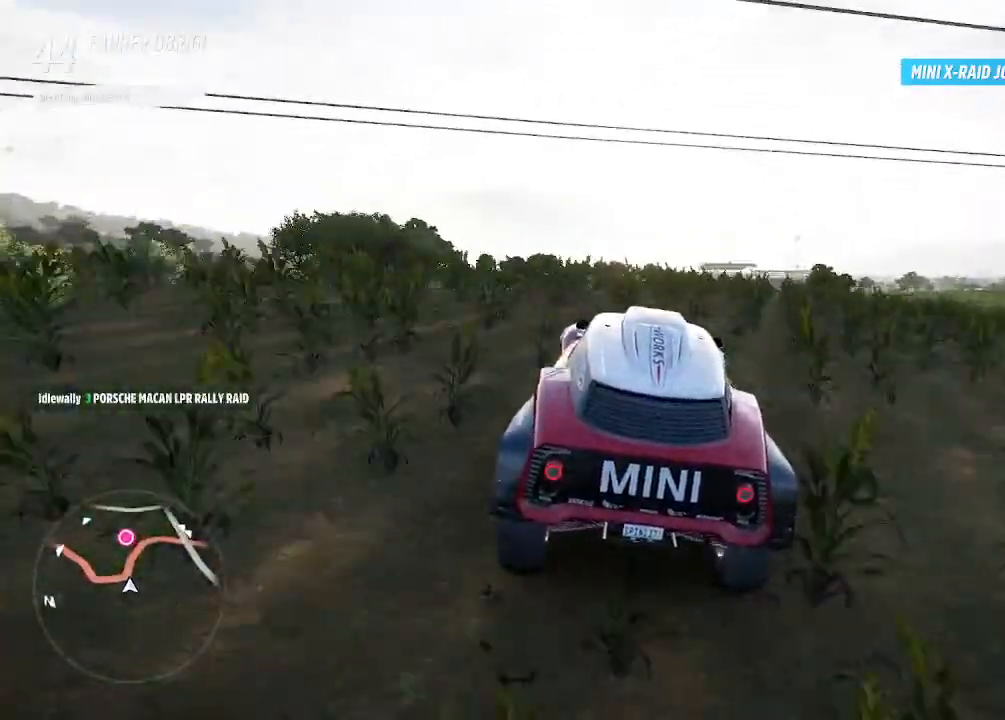
{"buttons": ["R2"], "left_stick": "center", "right_stick": "center", "events": [[200, "left_stick", "center"]]}
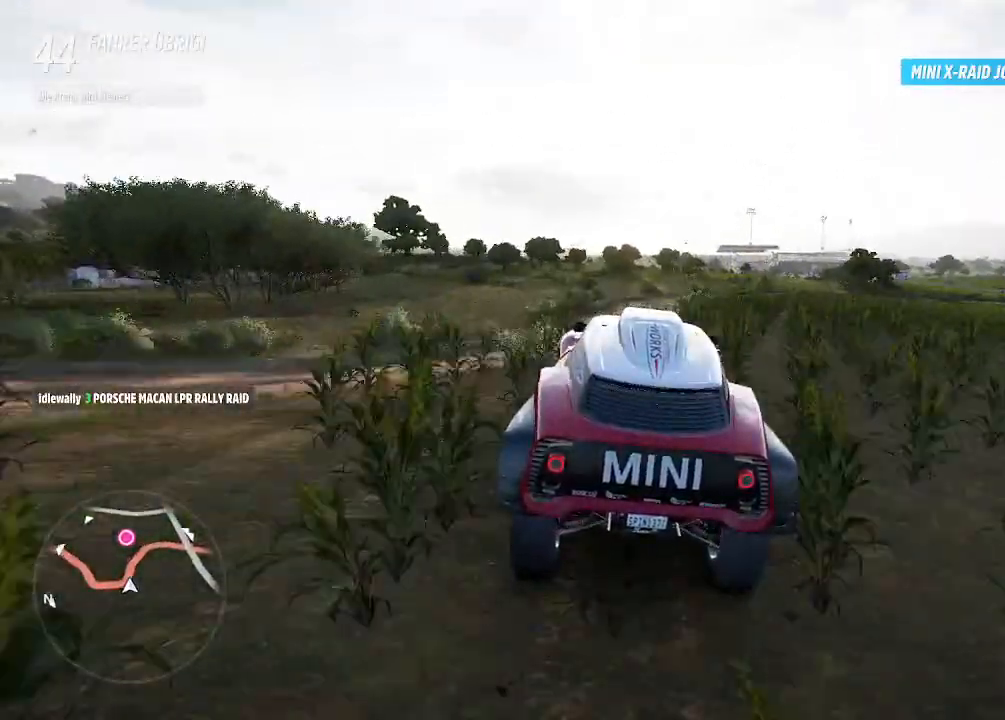
{"buttons": ["R2"], "left_stick": "right", "right_stick": "center", "events": [[333, "left_stick", "right"]]}
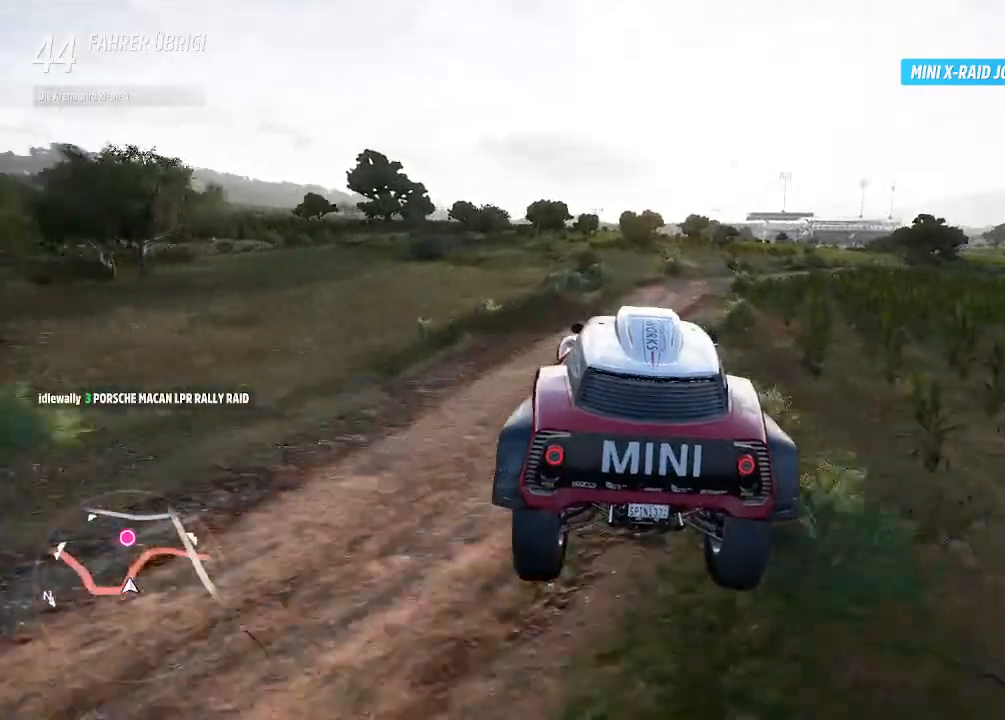
{"buttons": ["R2"], "left_stick": "center", "right_stick": "center", "events": [[67, "left_stick", "center"]]}